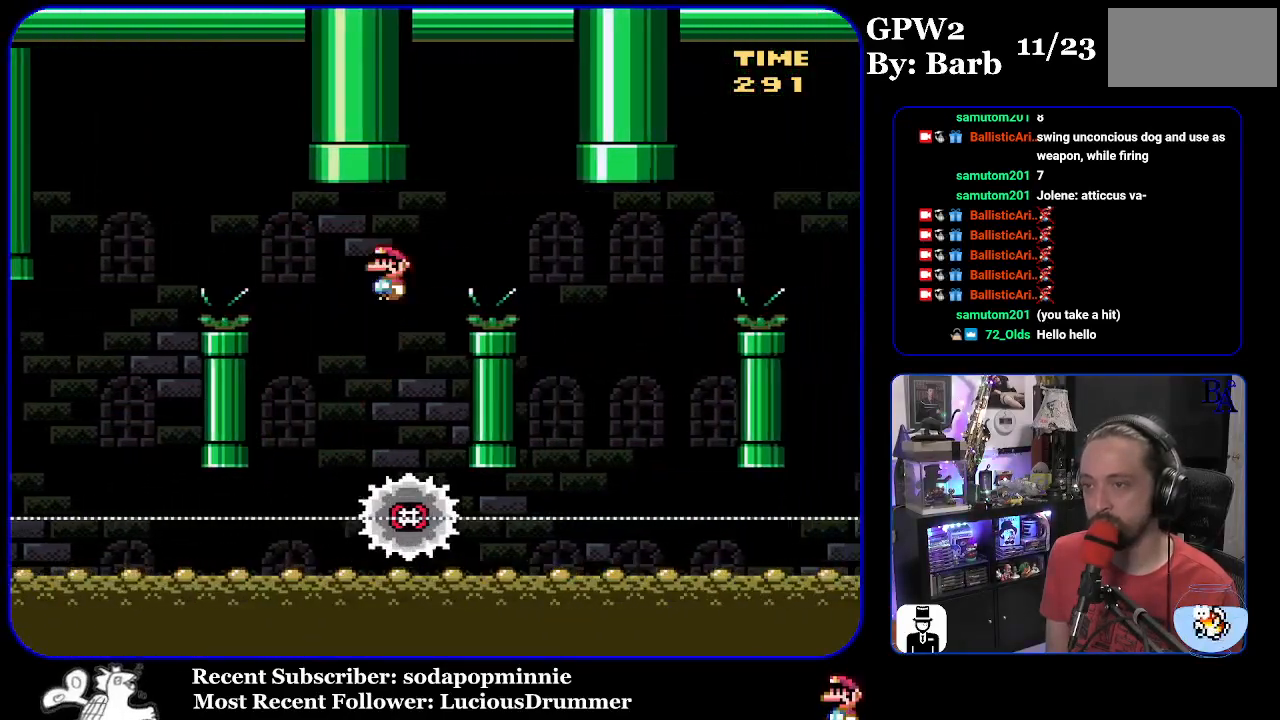
Gameplay with a controller (Nintendo layout); each line is a JSON object with the inputs held at the frame after it. "events" lists button and stick changes between this image and that frame as [ms after this image, input, new state], when the widget could be followed in between. Not read: L3 R3.
{"buttons": ["X", "DPAD_LEFT"], "events": [[250, "A", "up"], [450, "DPAD_RIGHT", "up"], [483, "DPAD_LEFT", "down"]]}
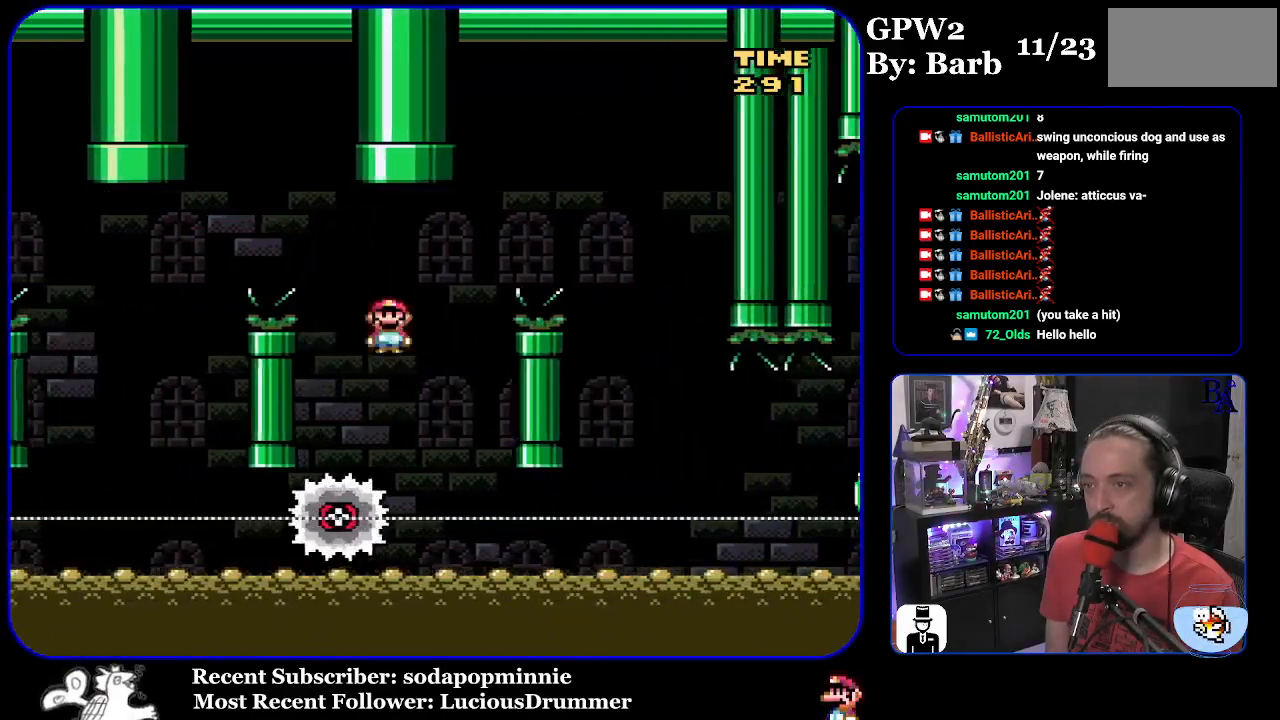
{"buttons": ["A", "X", "DPAD_RIGHT"], "events": [[67, "A", "down"], [117, "DPAD_LEFT", "up"], [183, "DPAD_RIGHT", "down"]]}
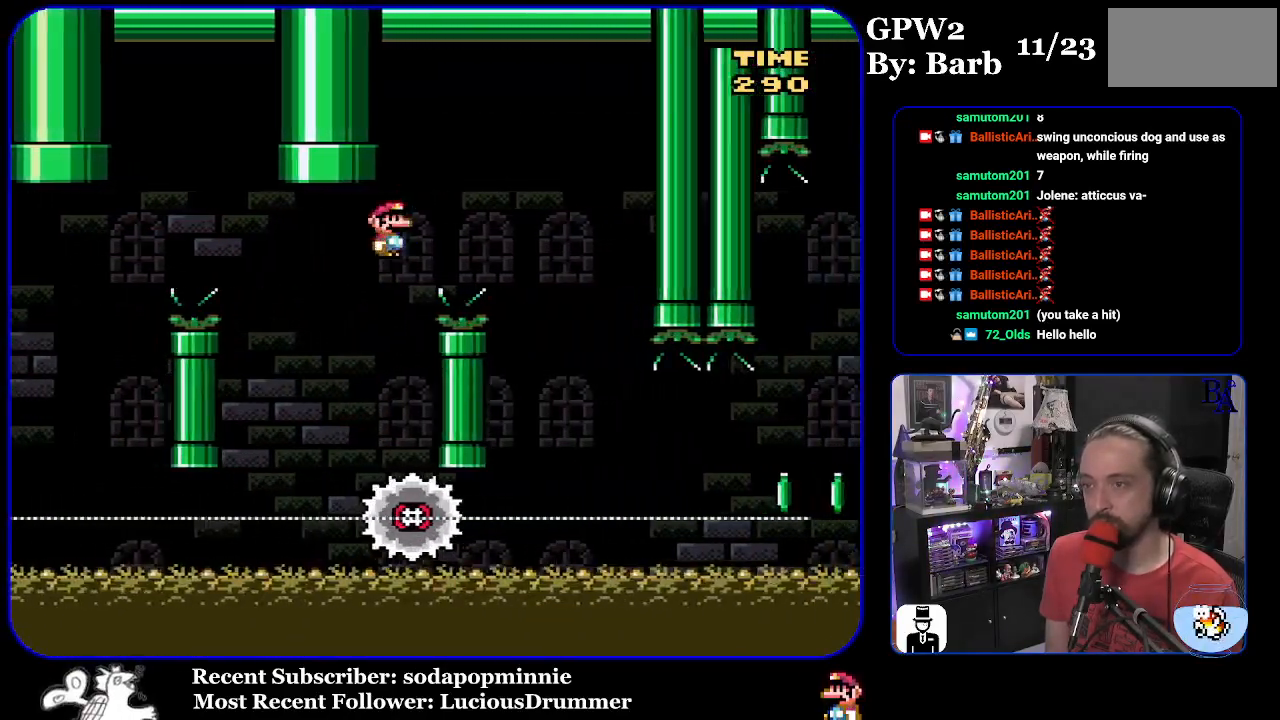
{"buttons": ["X", "DPAD_LEFT"], "events": [[317, "A", "up"], [417, "DPAD_RIGHT", "up"], [450, "DPAD_LEFT", "down"]]}
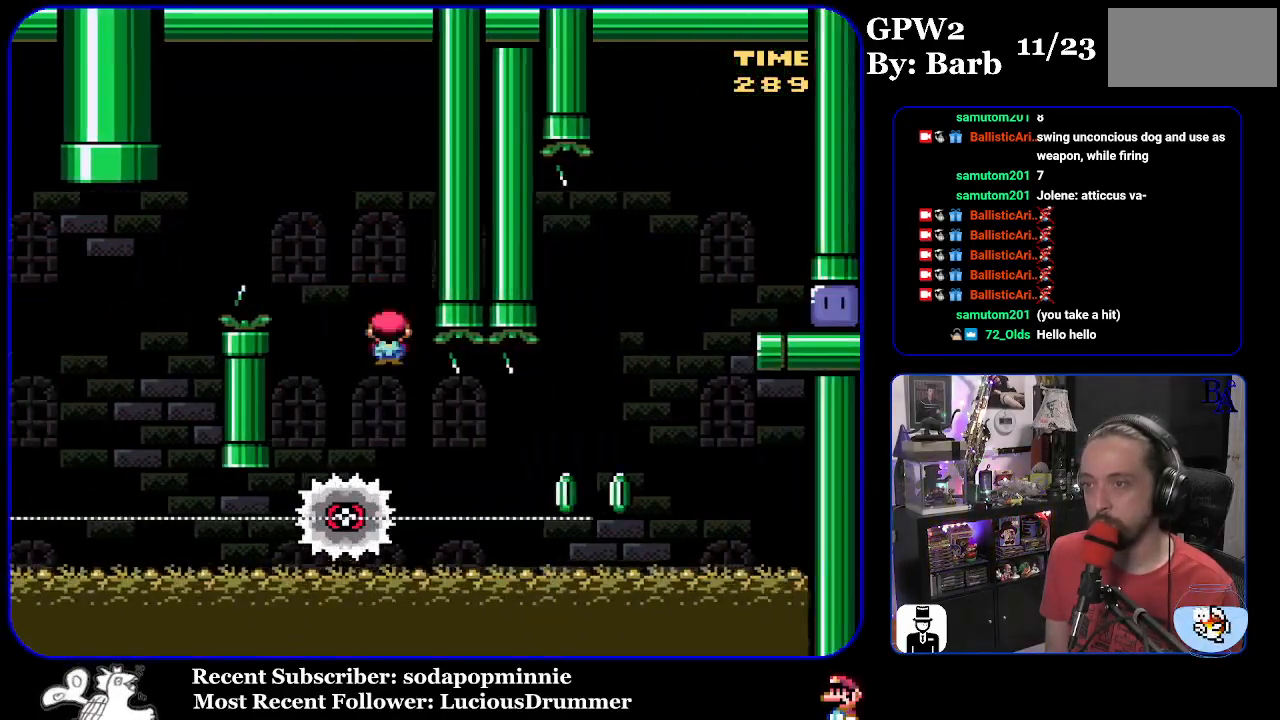
{"buttons": ["X", "DPAD_RIGHT"], "events": [[83, "DPAD_LEFT", "up"], [150, "DPAD_RIGHT", "down"]]}
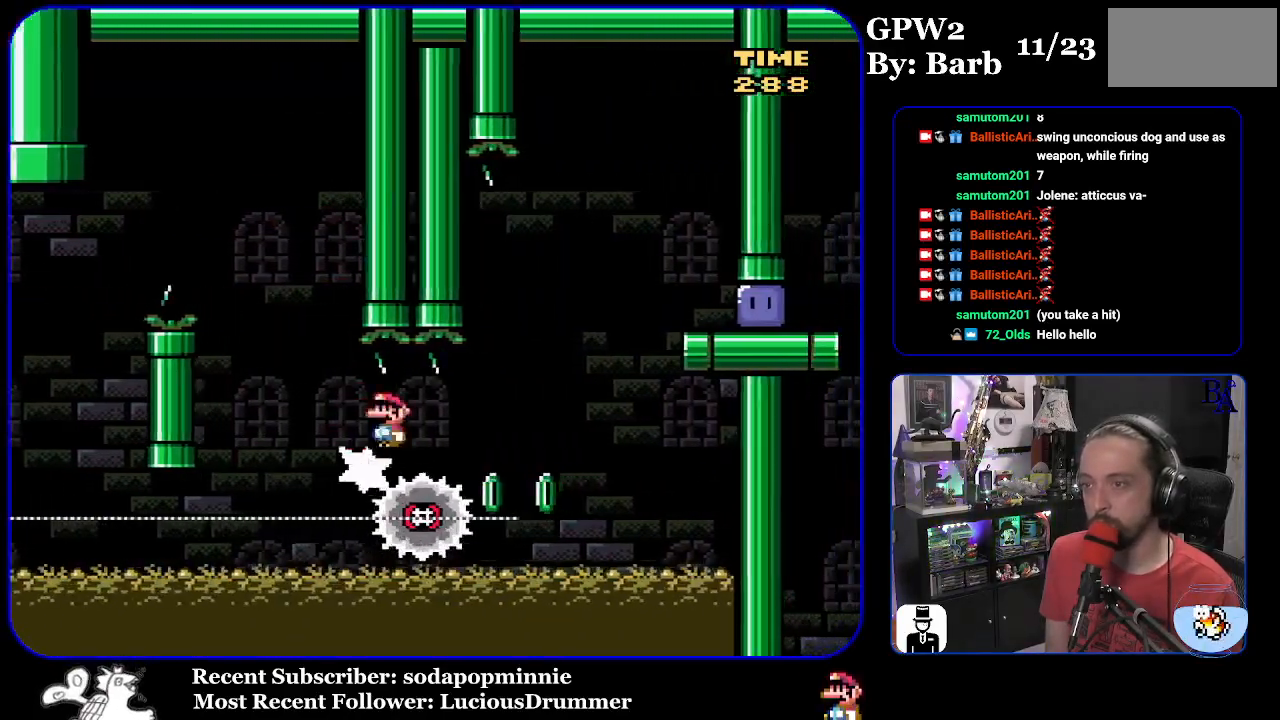
{"buttons": ["X", "DPAD_RIGHT"], "events": [[100, "A", "down"], [417, "A", "up"]]}
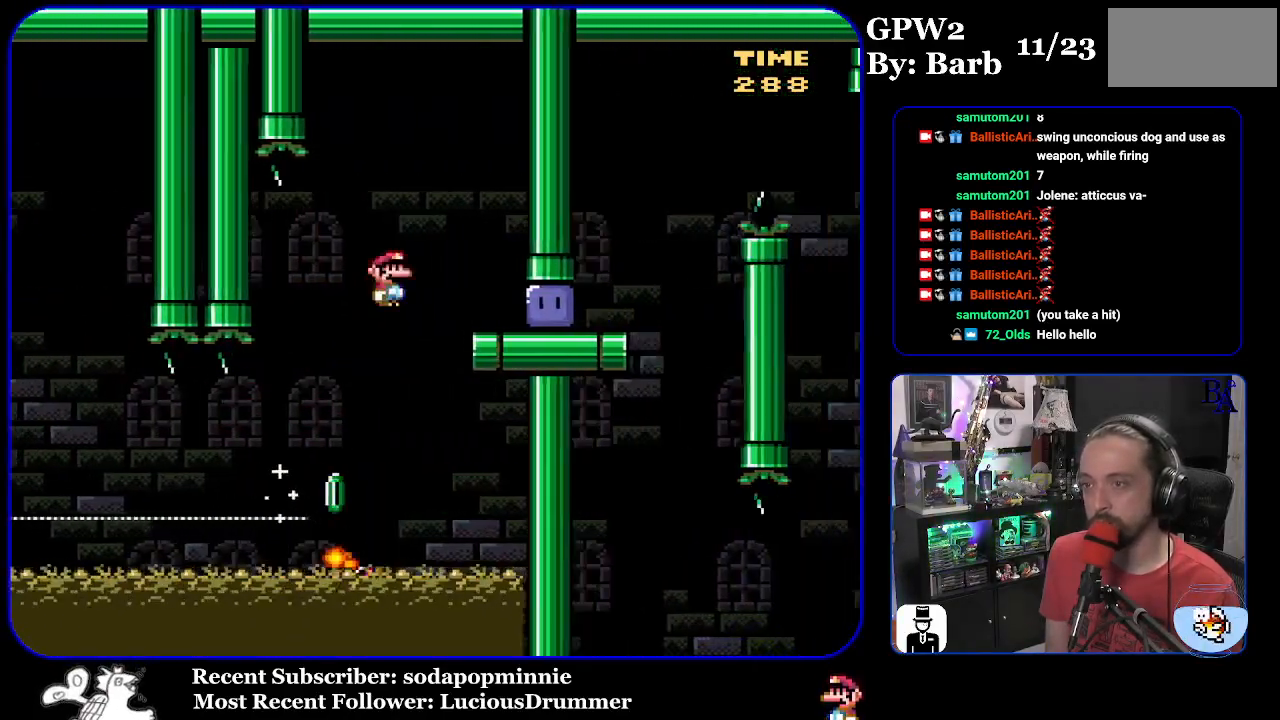
{"buttons": ["Y", "DPAD_UP", "DPAD_RIGHT"], "events": [[17, "DPAD_UP", "down"], [100, "DPAD_UP", "up"], [217, "X", "up"], [317, "Y", "down"], [400, "DPAD_UP", "down"]]}
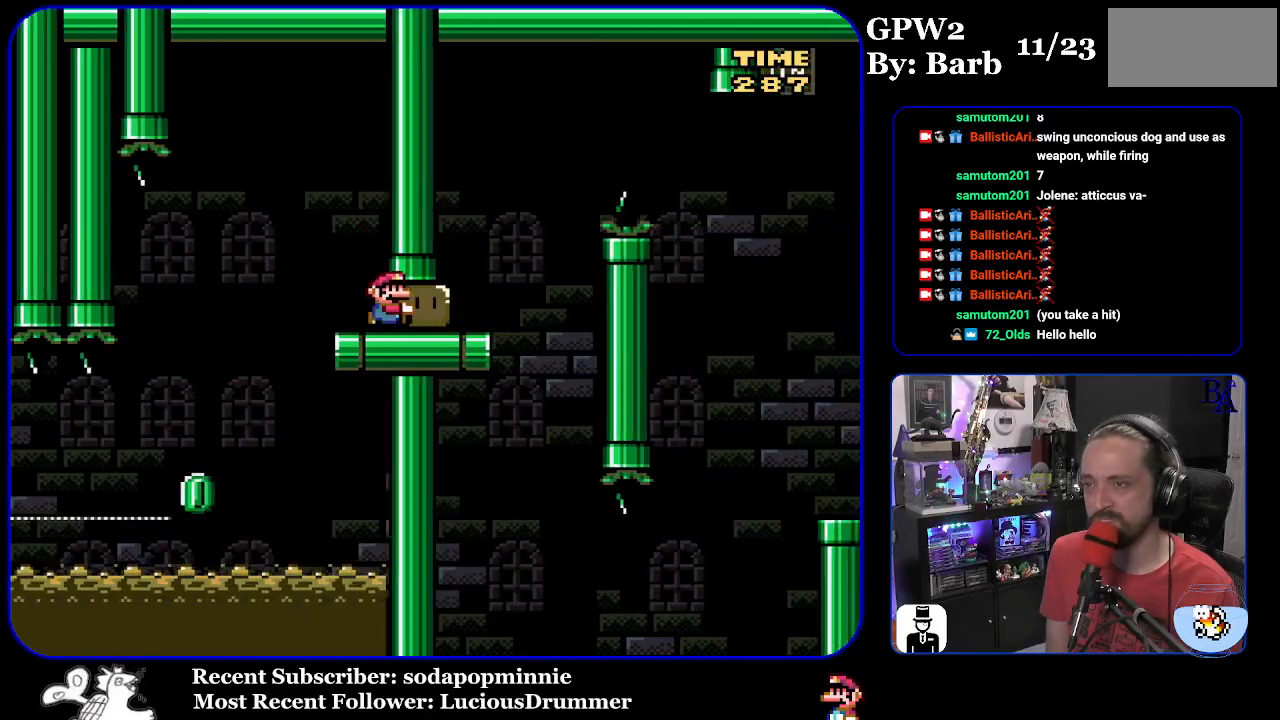
{"buttons": ["B", "Y", "DPAD_UP", "DPAD_RIGHT"], "events": [[167, "DPAD_UP", "up"], [183, "B", "down"], [183, "DPAD_UP", "down"], [333, "B", "up"], [500, "B", "down"]]}
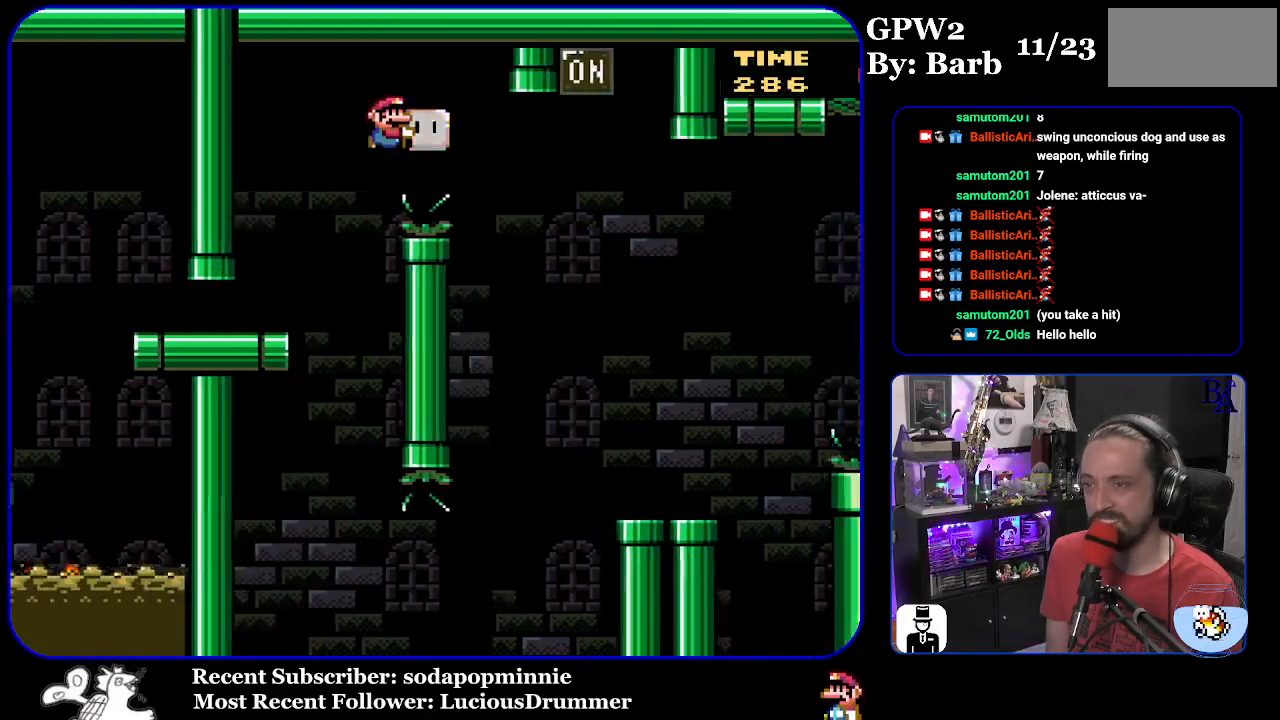
{"buttons": ["Y", "DPAD_UP"], "events": [[300, "B", "up"], [333, "Y", "up"], [400, "DPAD_UP", "up"], [400, "Y", "down"], [417, "DPAD_UP", "down"], [467, "DPAD_RIGHT", "up"]]}
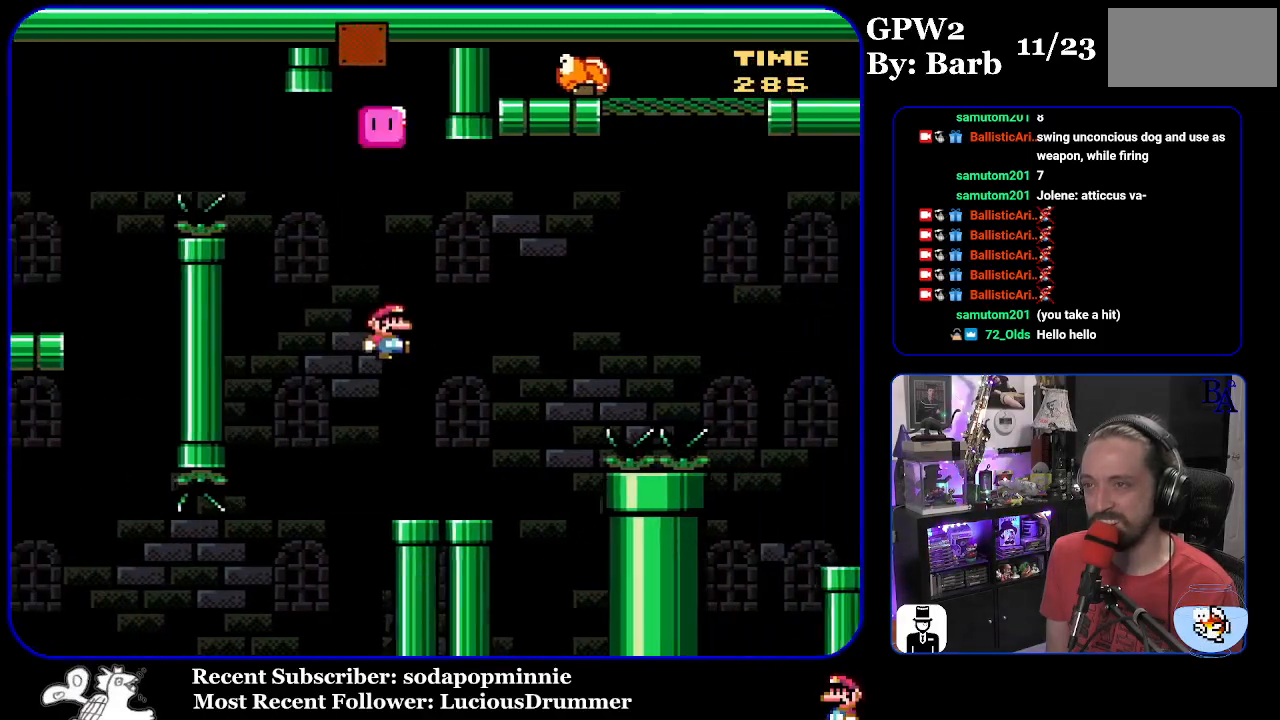
{"buttons": ["B", "Y", "DPAD_UP", "DPAD_RIGHT"], "events": [[17, "DPAD_LEFT", "down"], [17, "DPAD_UP", "up"], [100, "DPAD_LEFT", "up"], [167, "DPAD_RIGHT", "down"], [300, "DPAD_UP", "down"], [350, "DPAD_UP", "up"], [383, "DPAD_UP", "down"], [400, "B", "down"]]}
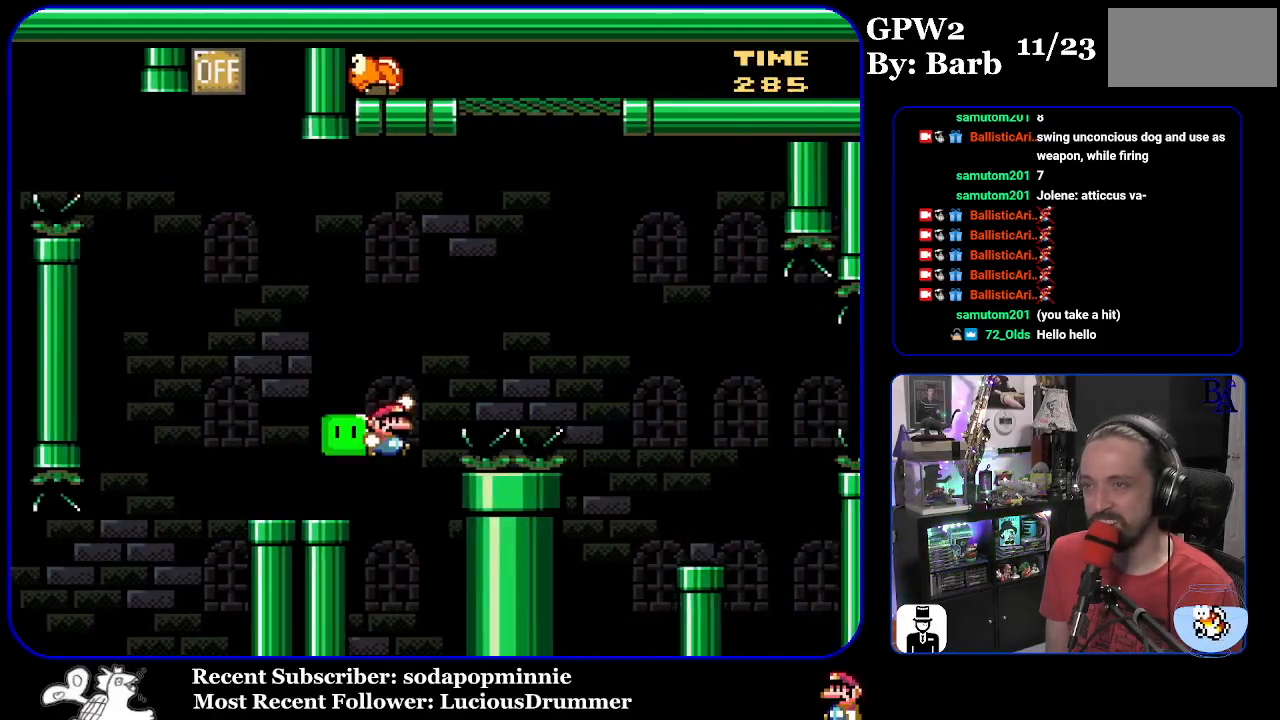
{"buttons": [], "events": [[267, "Y", "up"], [383, "Y", "down"], [450, "DPAD_RIGHT", "up"], [450, "DPAD_UP", "up"], [483, "B", "up"], [483, "Y", "up"]]}
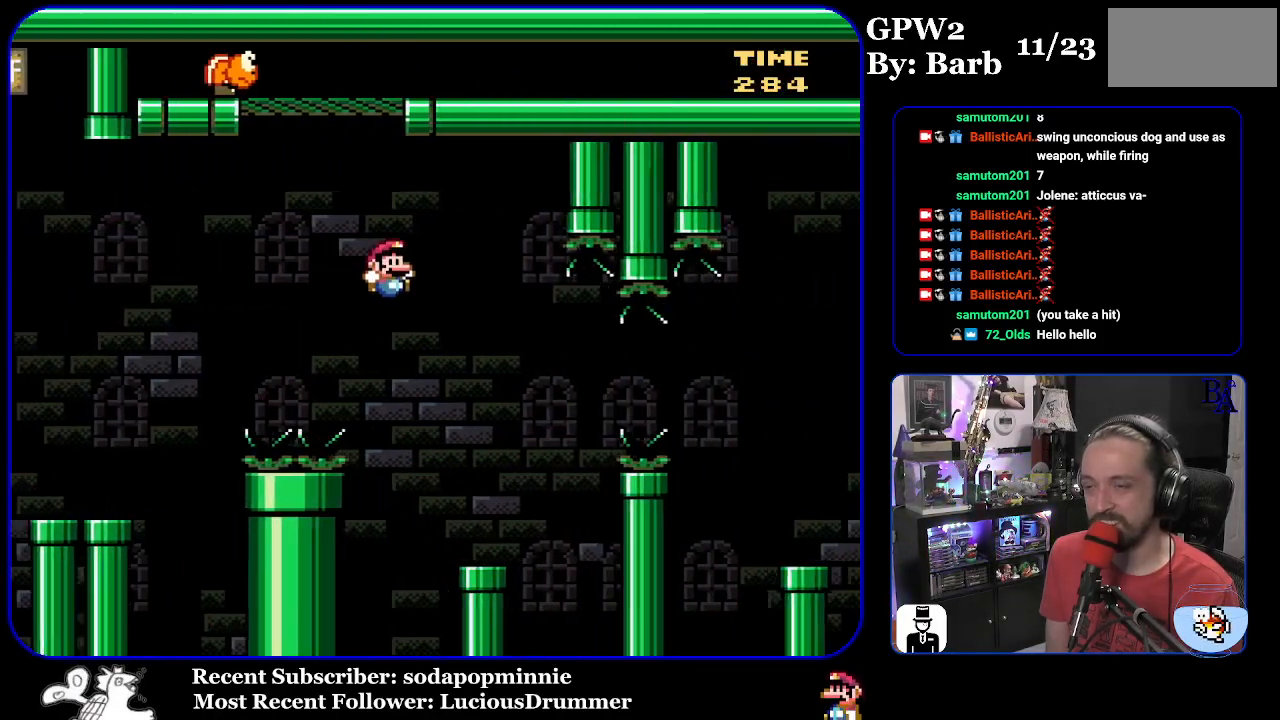
{"buttons": [], "events": []}
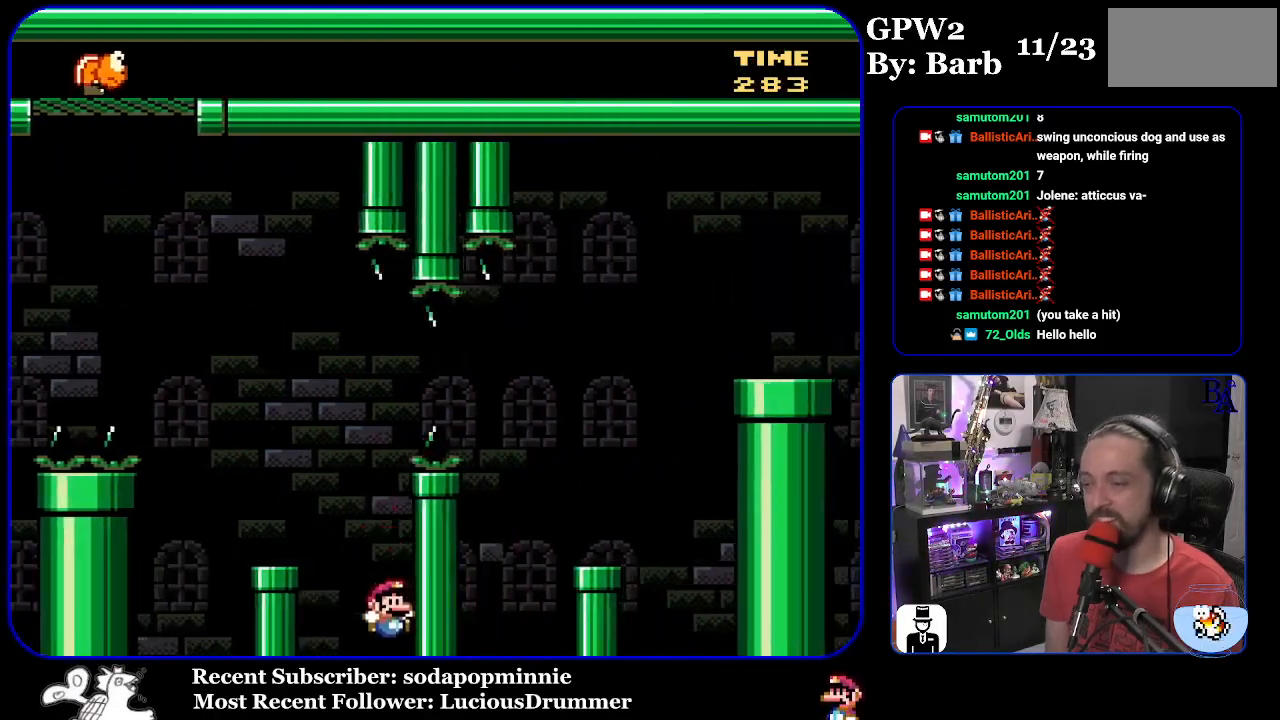
{"buttons": [], "events": []}
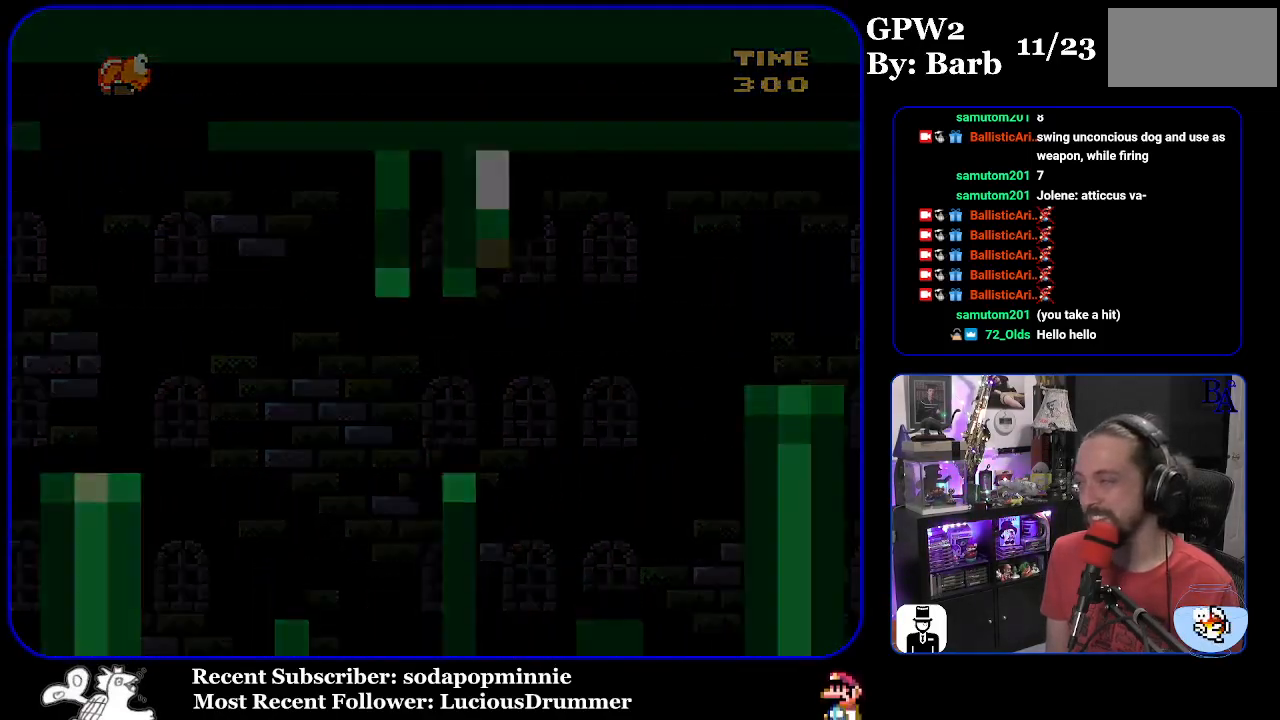
{"buttons": [], "events": []}
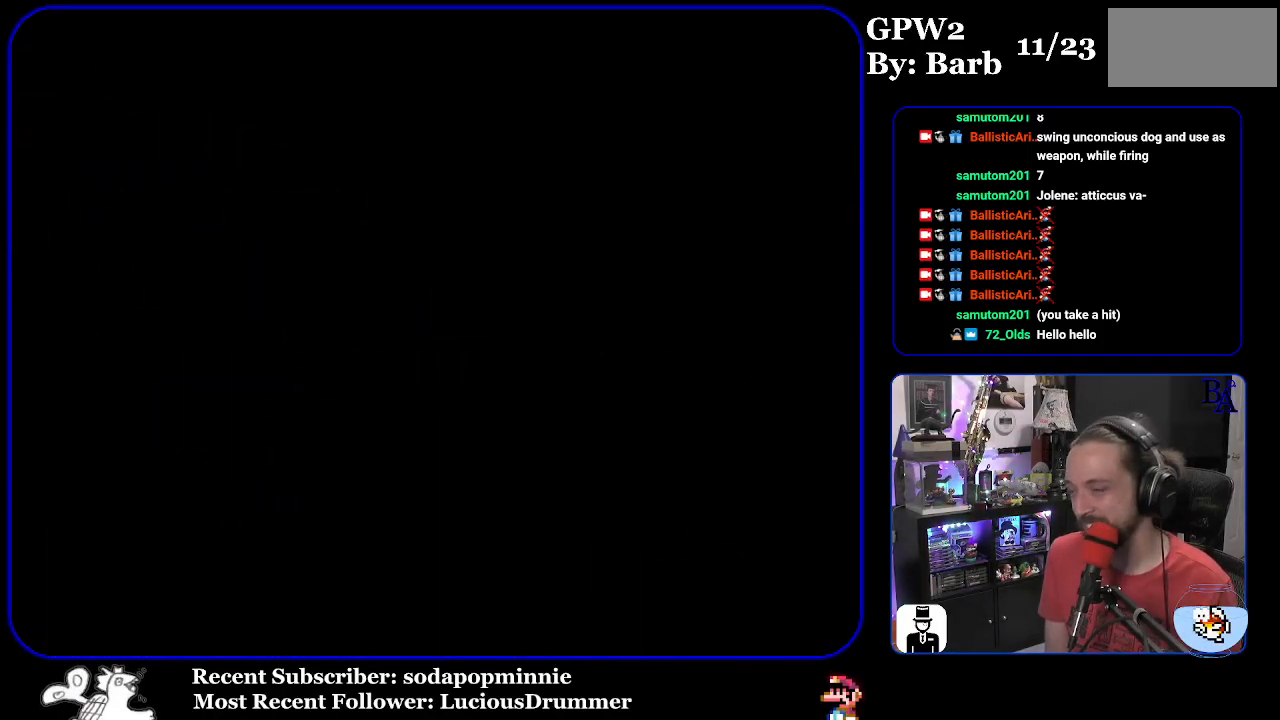
{"buttons": [], "events": []}
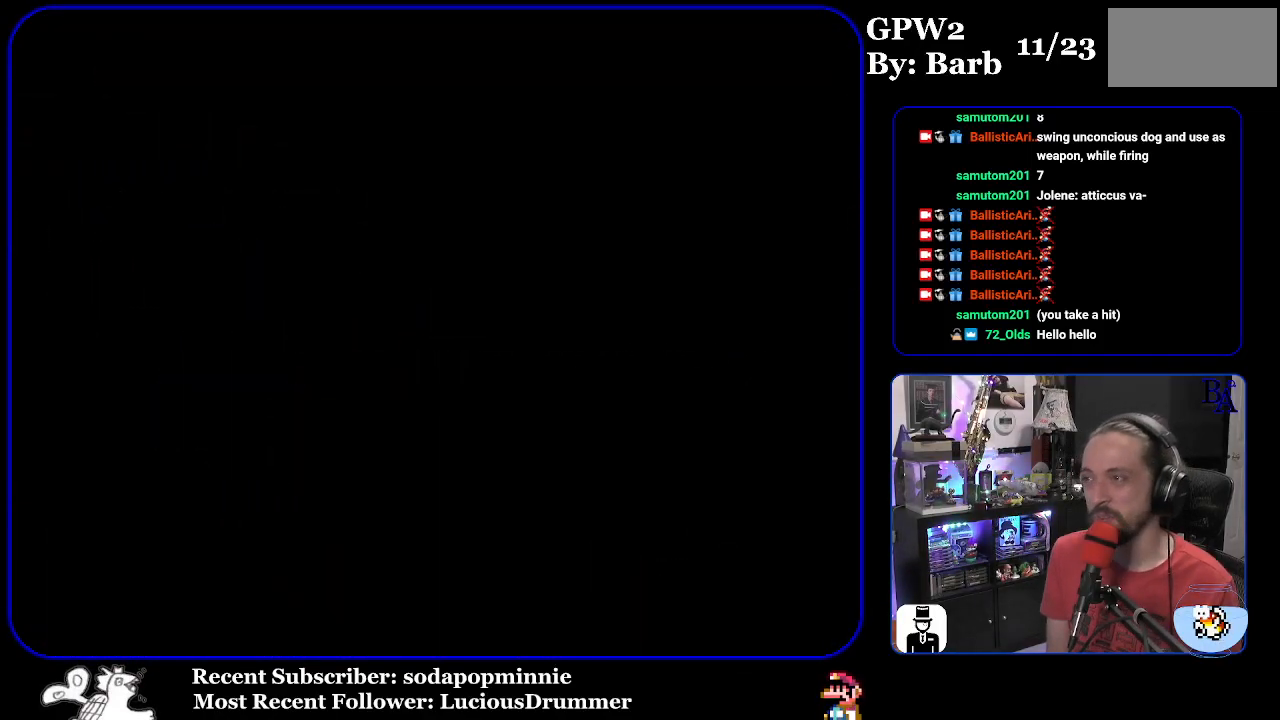
{"buttons": [], "events": []}
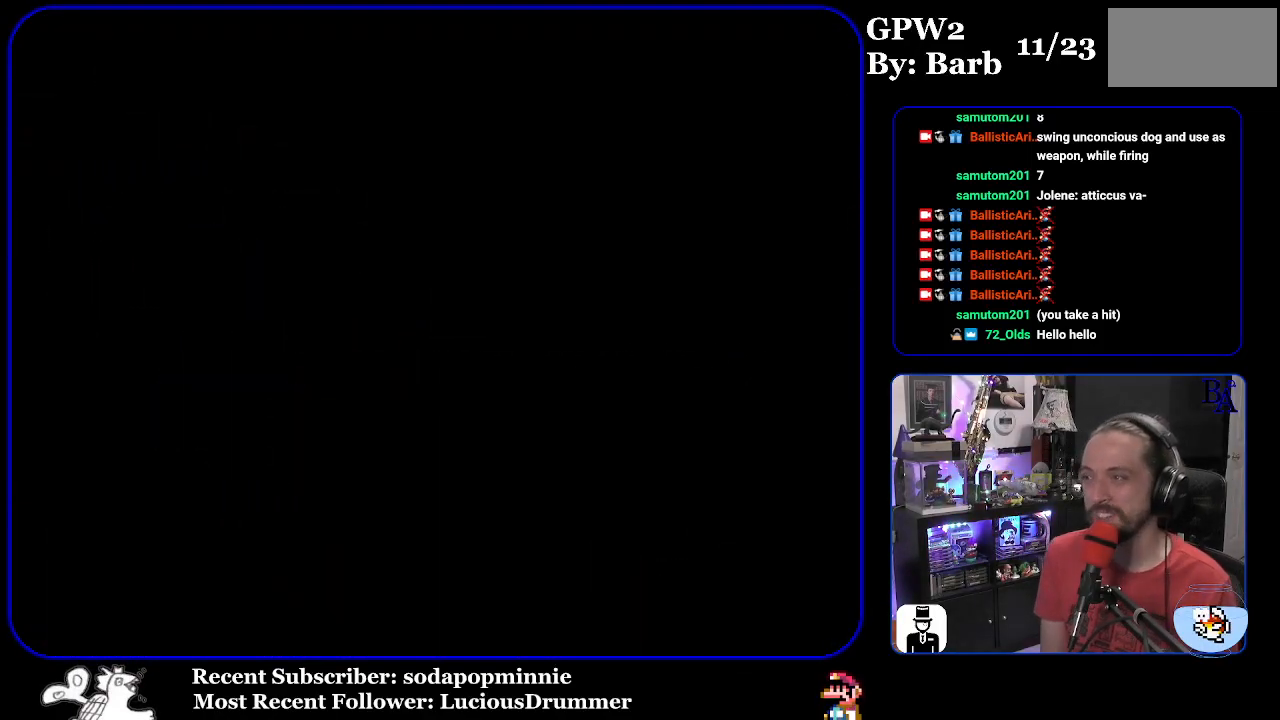
{"buttons": ["Y"], "events": [[133, "Y", "down"]]}
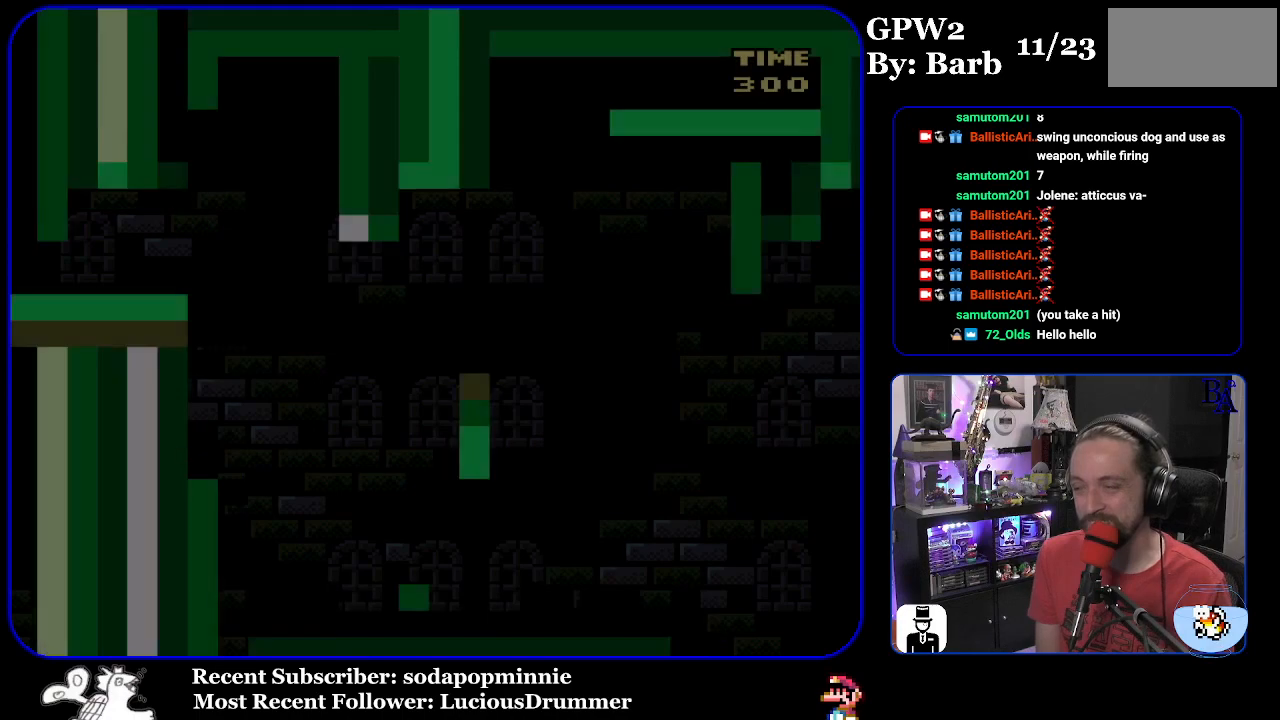
{"buttons": ["Y", "DPAD_RIGHT"], "events": [[450, "DPAD_RIGHT", "down"]]}
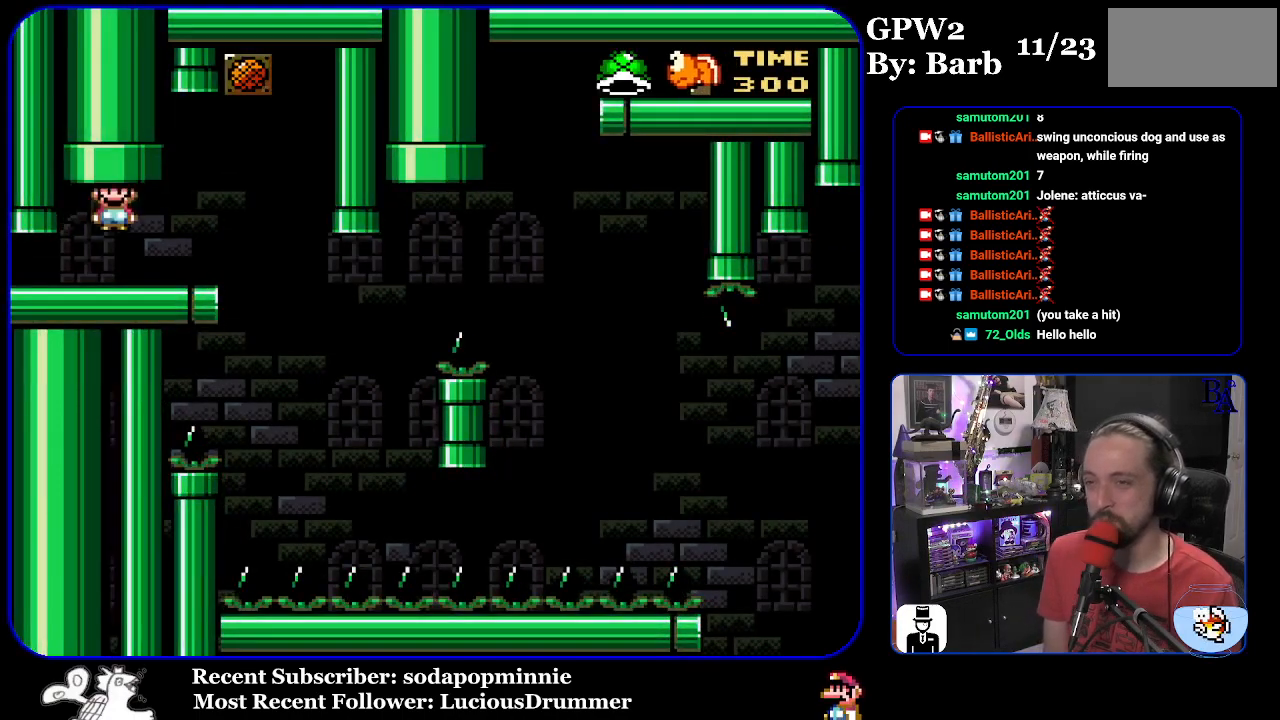
{"buttons": ["Y", "DPAD_LEFT"], "events": [[367, "DPAD_RIGHT", "up"], [417, "DPAD_LEFT", "down"]]}
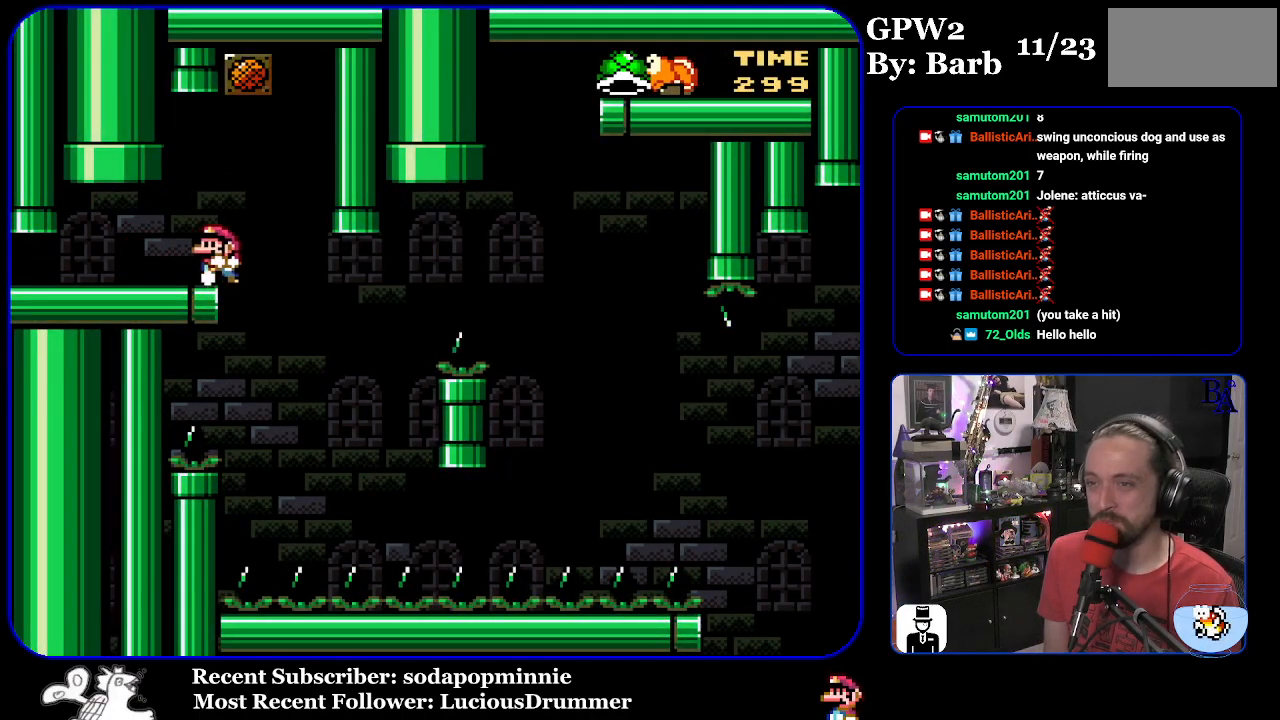
{"buttons": ["Y"], "events": [[50, "DPAD_LEFT", "up"]]}
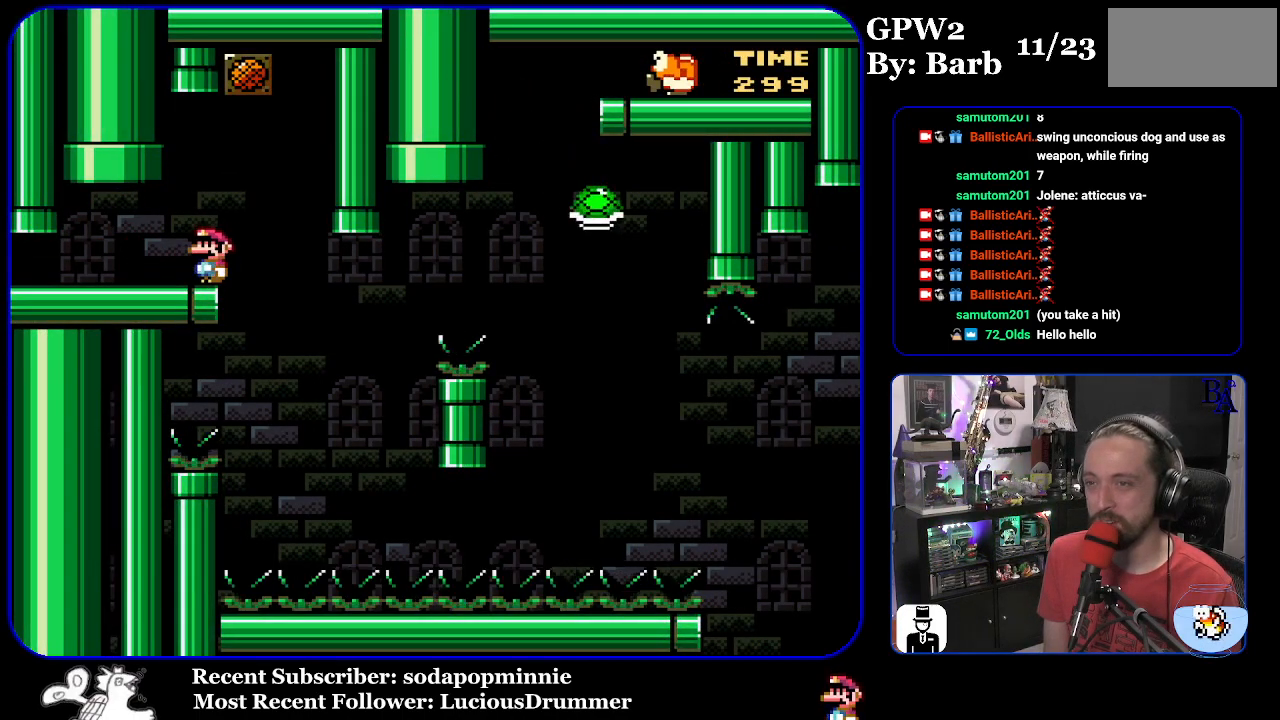
{"buttons": ["Y", "DPAD_LEFT"], "events": [[167, "DPAD_RIGHT", "down"], [483, "DPAD_RIGHT", "up"], [500, "DPAD_LEFT", "down"]]}
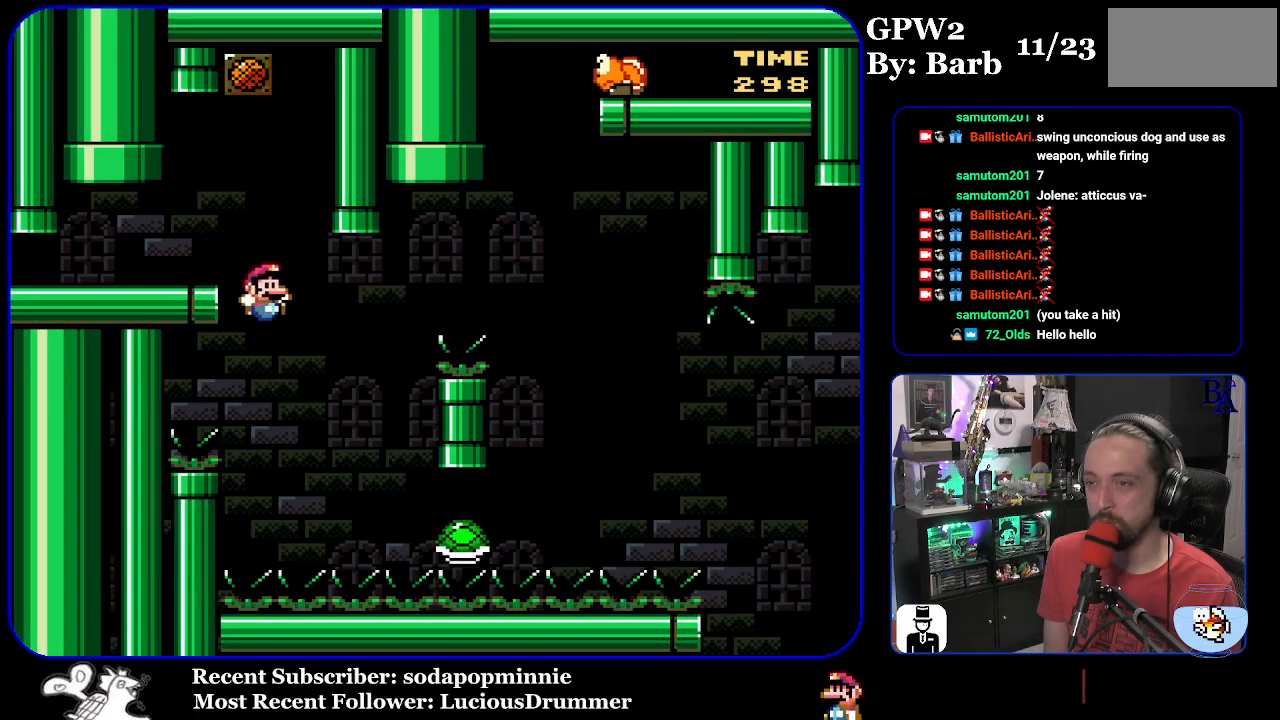
{"buttons": ["B", "Y", "DPAD_RIGHT"], "events": [[83, "DPAD_LEFT", "up"], [133, "DPAD_RIGHT", "down"], [167, "B", "down"]]}
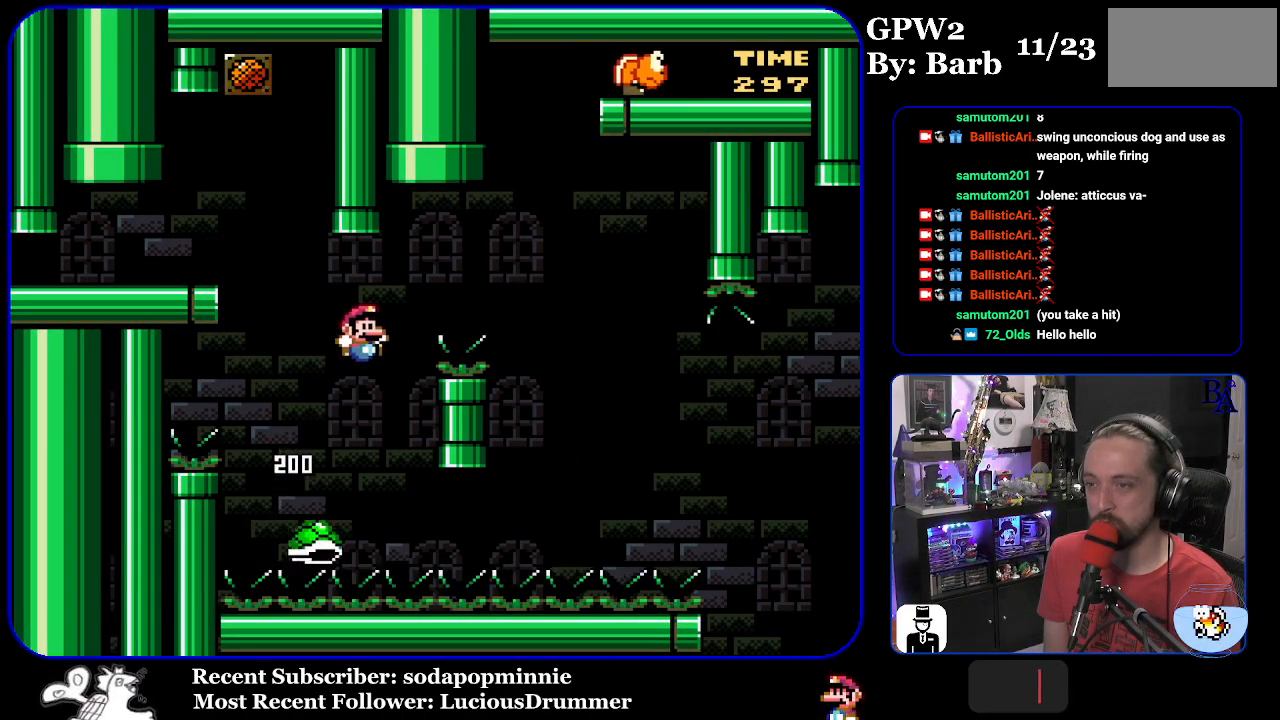
{"buttons": ["Y", "DPAD_RIGHT"], "events": [[200, "B", "up"]]}
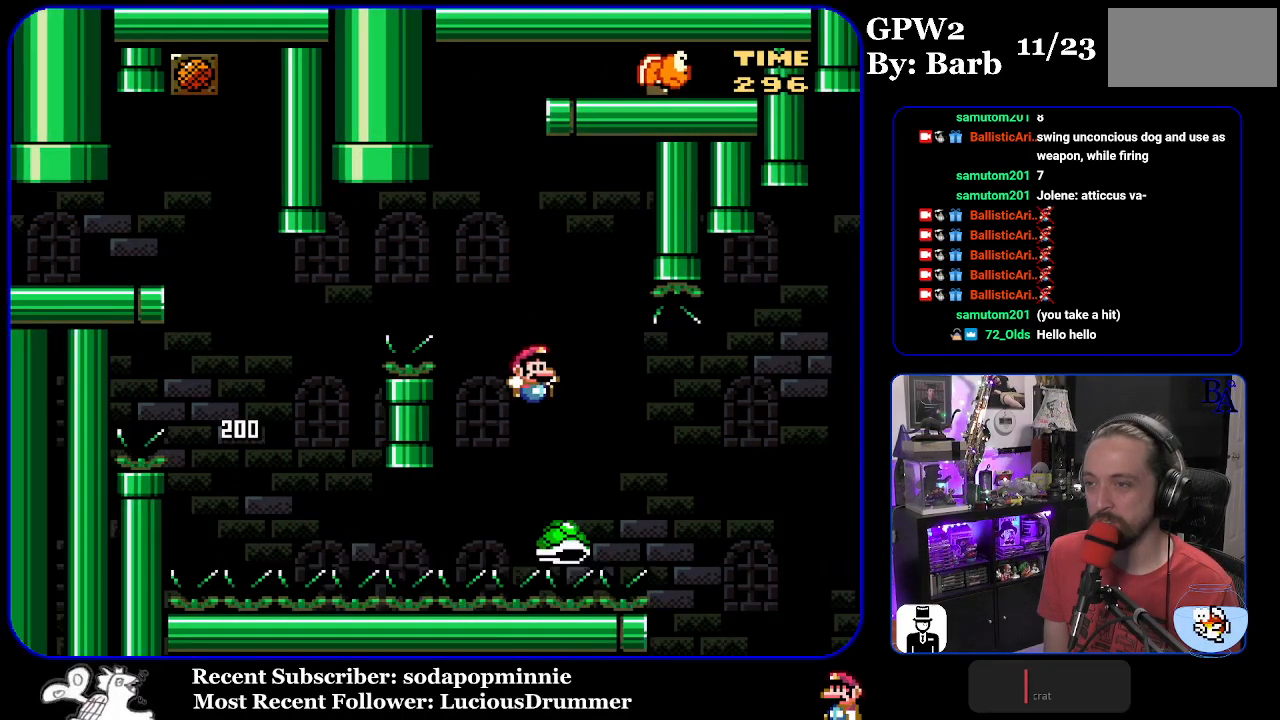
{"buttons": ["B", "Y", "DPAD_RIGHT"], "events": [[33, "B", "down"], [383, "B", "up"], [500, "B", "down"]]}
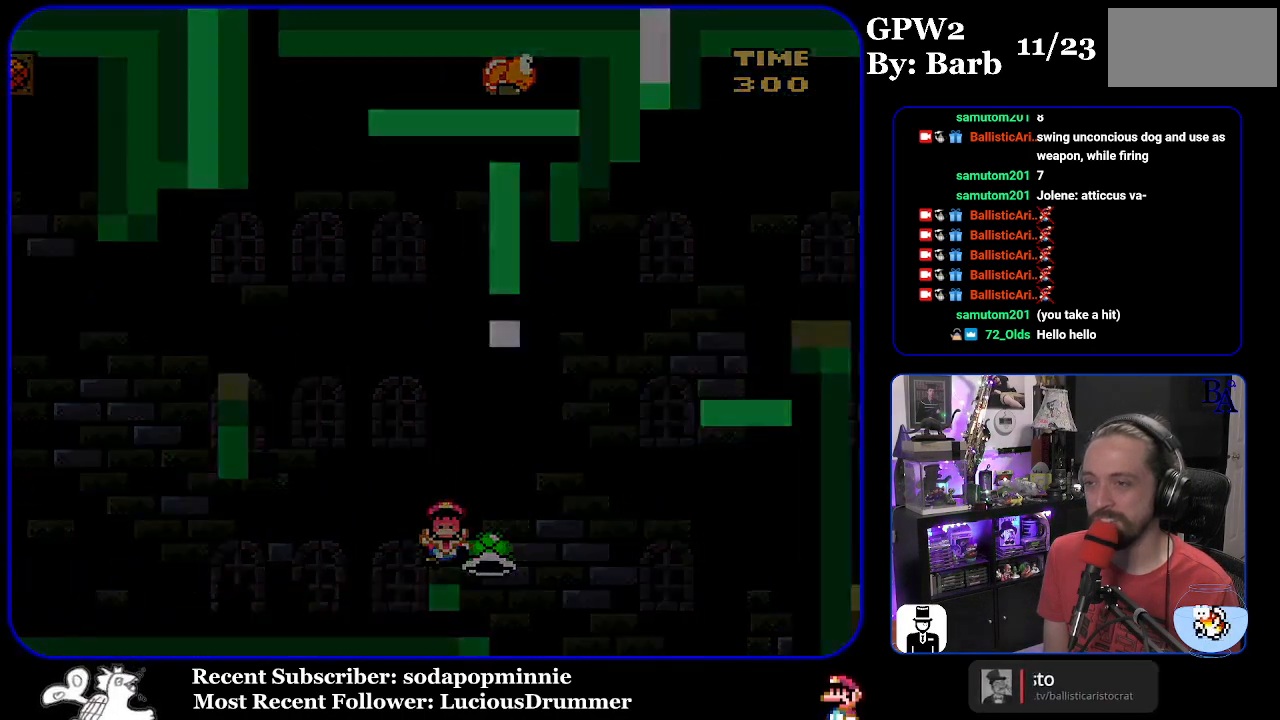
{"buttons": [], "events": [[50, "DPAD_RIGHT", "up"], [50, "Y", "up"], [83, "A", "down"], [100, "B", "up"], [217, "A", "up"]]}
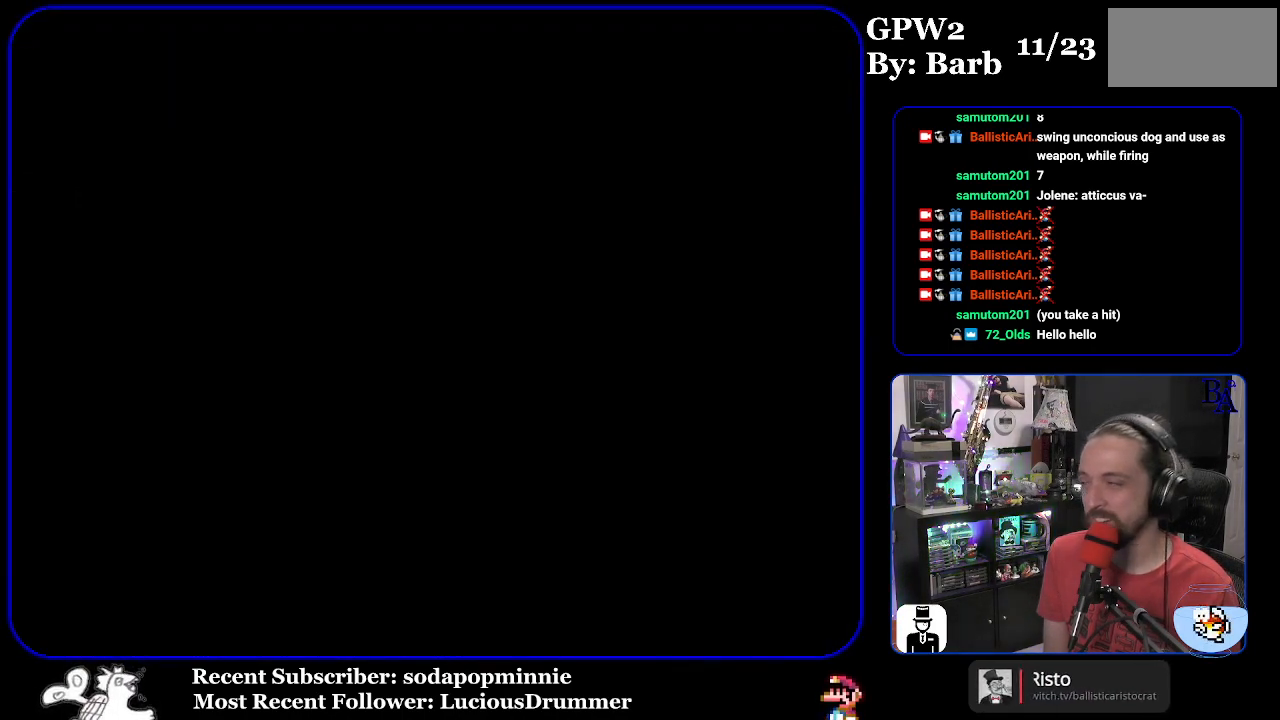
{"buttons": [], "events": []}
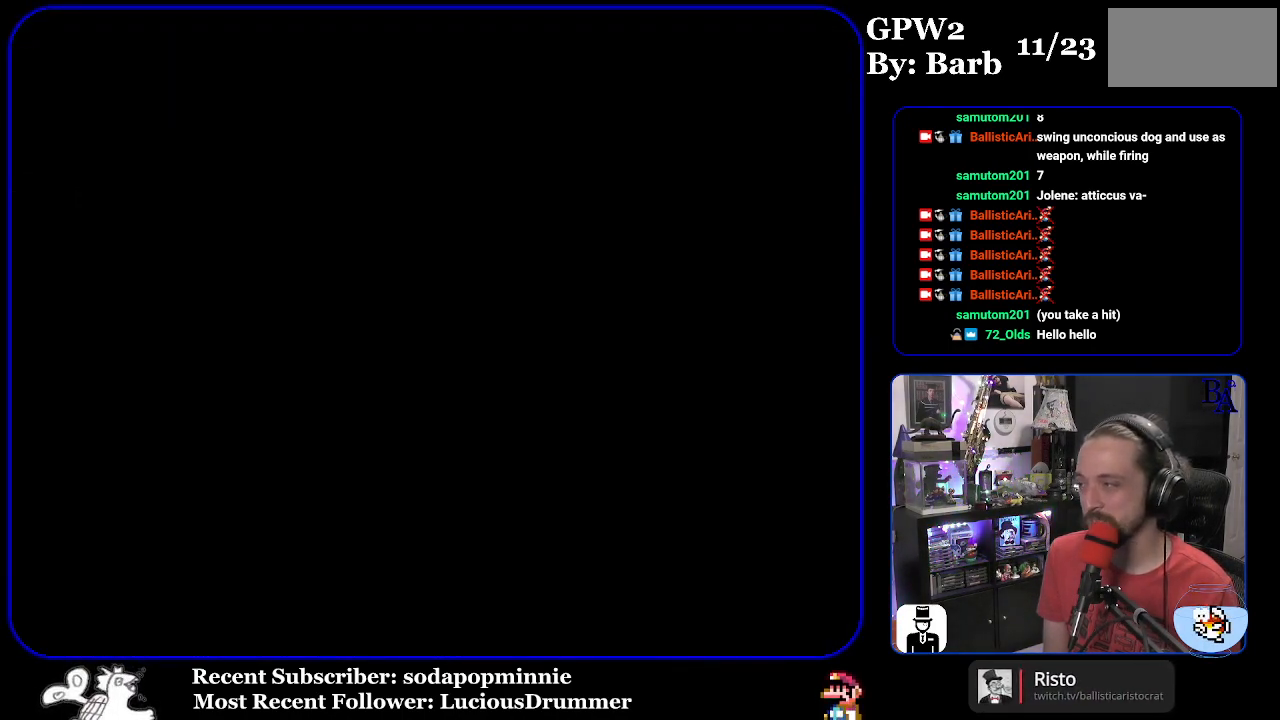
{"buttons": [], "events": []}
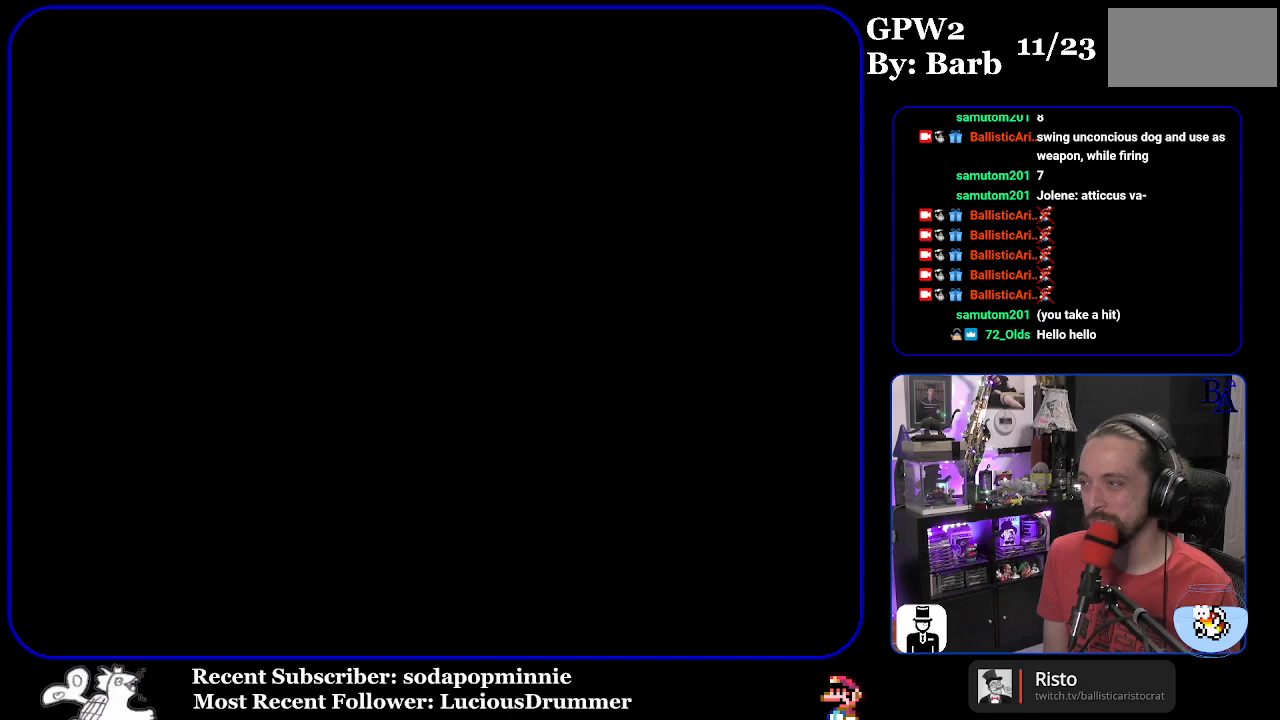
{"buttons": [], "events": []}
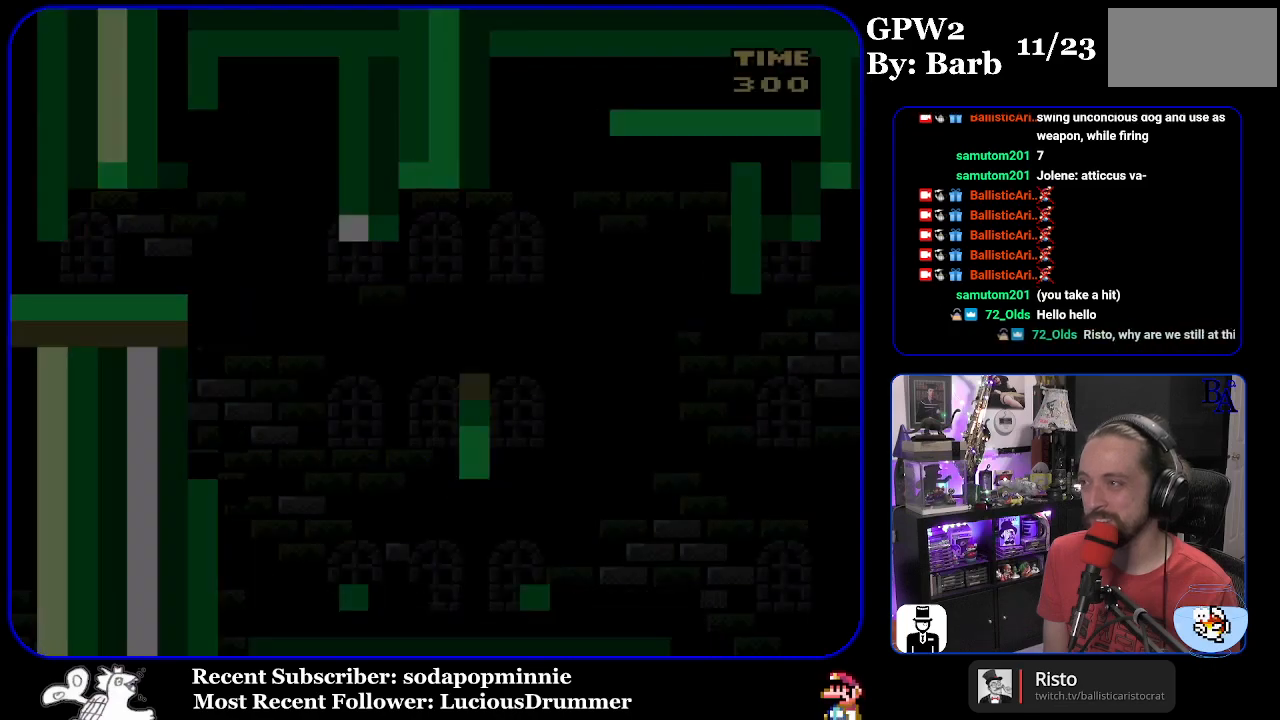
{"buttons": [], "events": []}
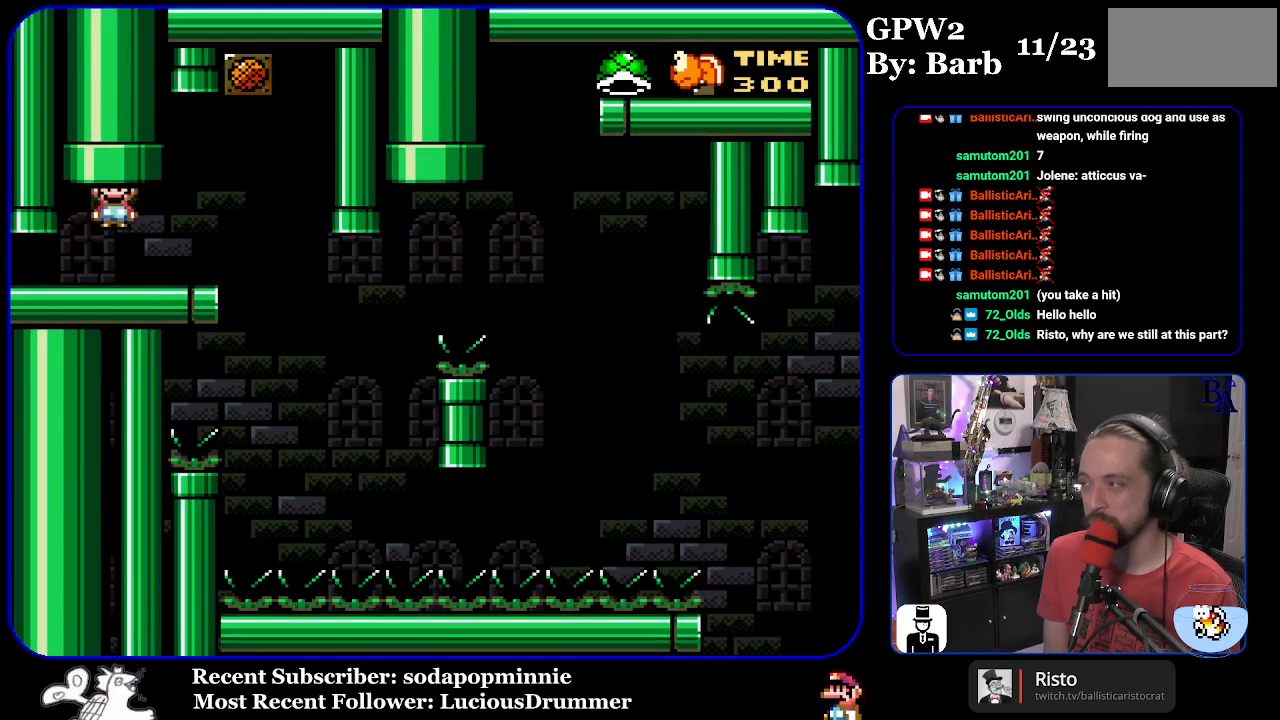
{"buttons": ["Y", "DPAD_RIGHT"], "events": [[283, "DPAD_RIGHT", "down"], [300, "Y", "down"]]}
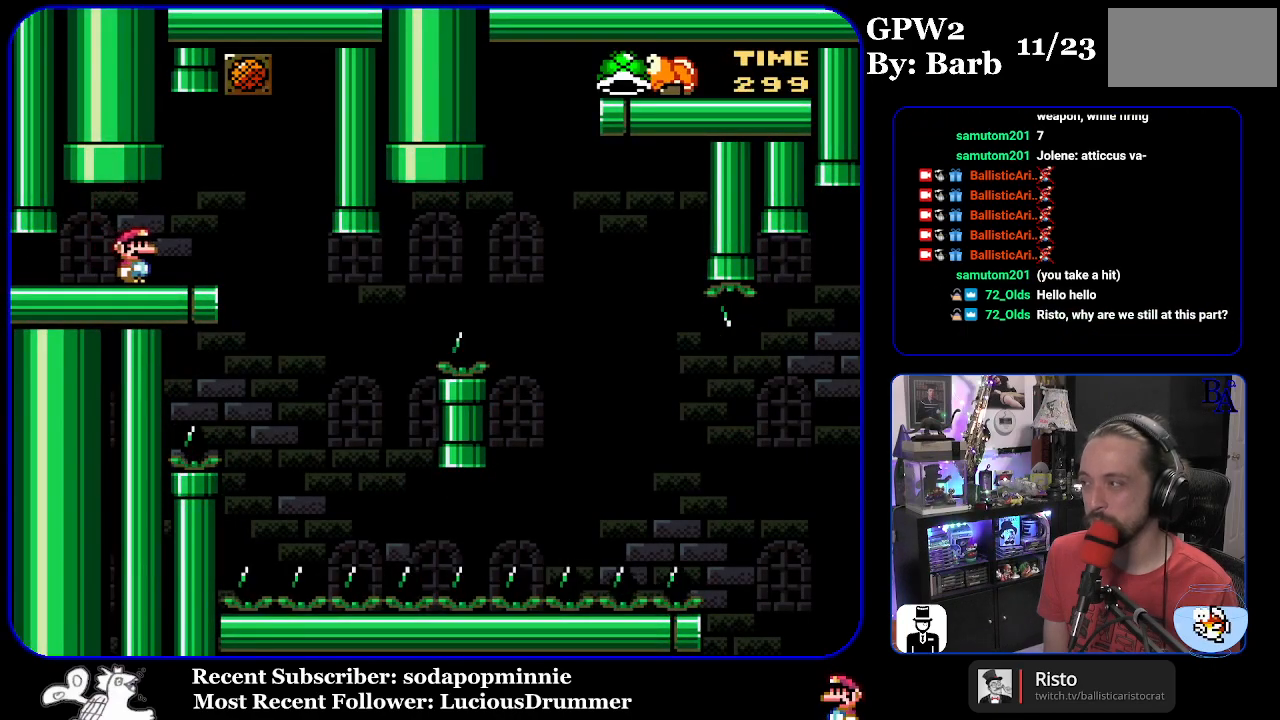
{"buttons": ["Y"], "events": [[33, "DPAD_RIGHT", "up"], [100, "DPAD_LEFT", "down"], [183, "DPAD_LEFT", "up"]]}